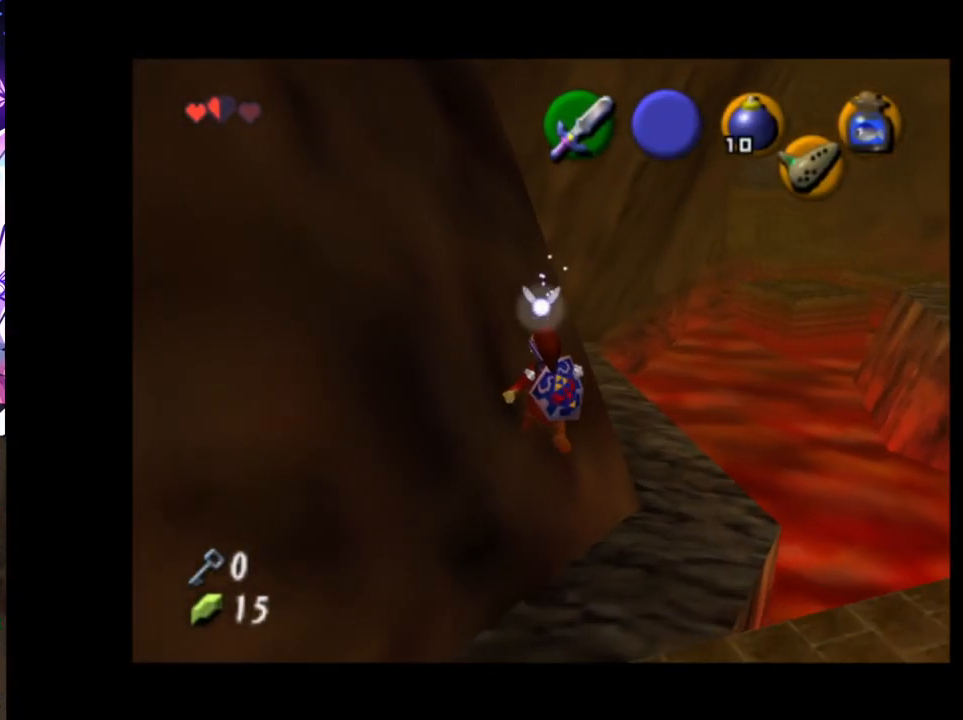
Gameplay with a controller (Nintendo layout); each line is a JSON object with the inputs held at the frame after it. "events" lists button and stick changes between this image and that frame as [ms after this image, input, new state], when the widget could be followed in between. Not read: DPAD_LEFT L3 R3.
{"buttons": [], "left_stick": "up-right", "right_stick": "center", "events": [[33, "A", "down"], [117, "A", "up"], [217, "A", "down"], [283, "A", "up"], [350, "A", "down"], [467, "A", "up"]]}
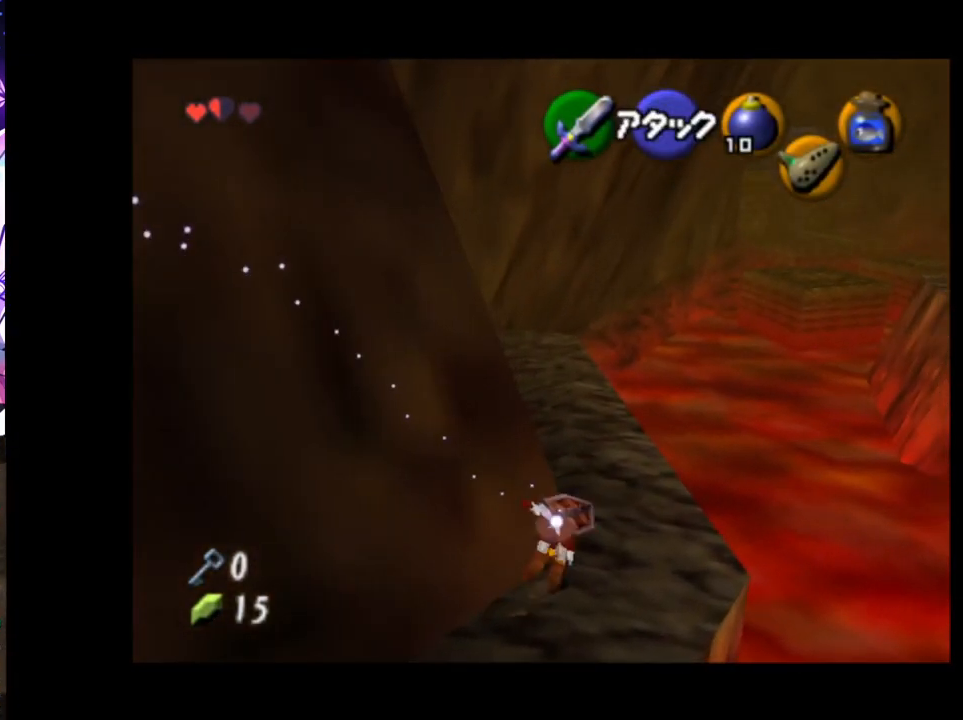
{"buttons": ["A"], "left_stick": "up", "right_stick": "center", "events": [[50, "left_stick", "up"], [417, "A", "down"]]}
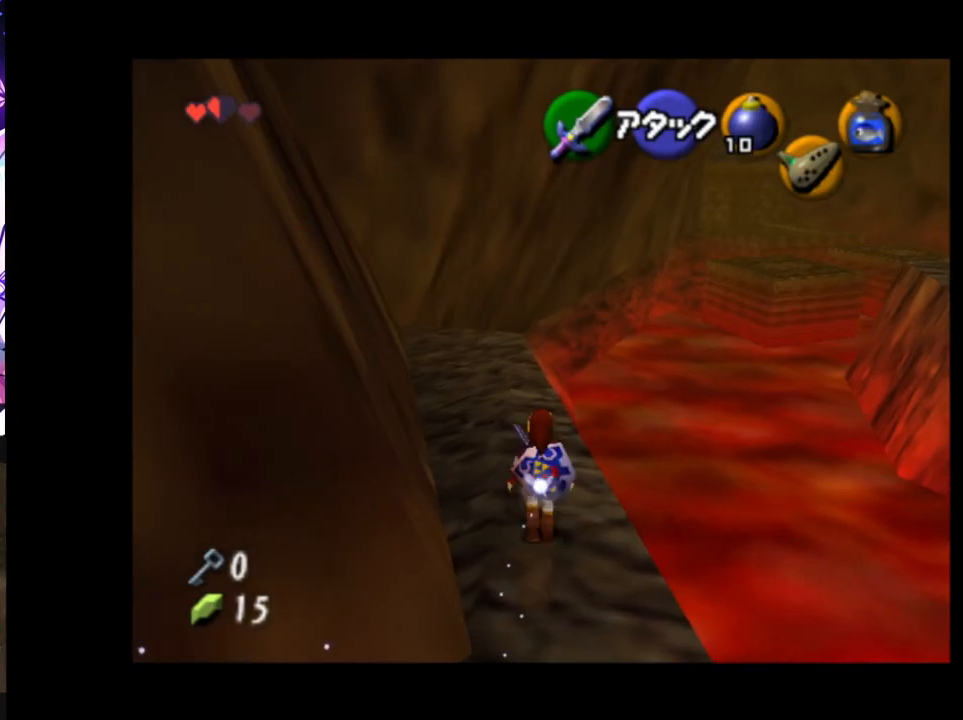
{"buttons": [], "left_stick": "up", "right_stick": "center", "events": [[33, "A", "up"]]}
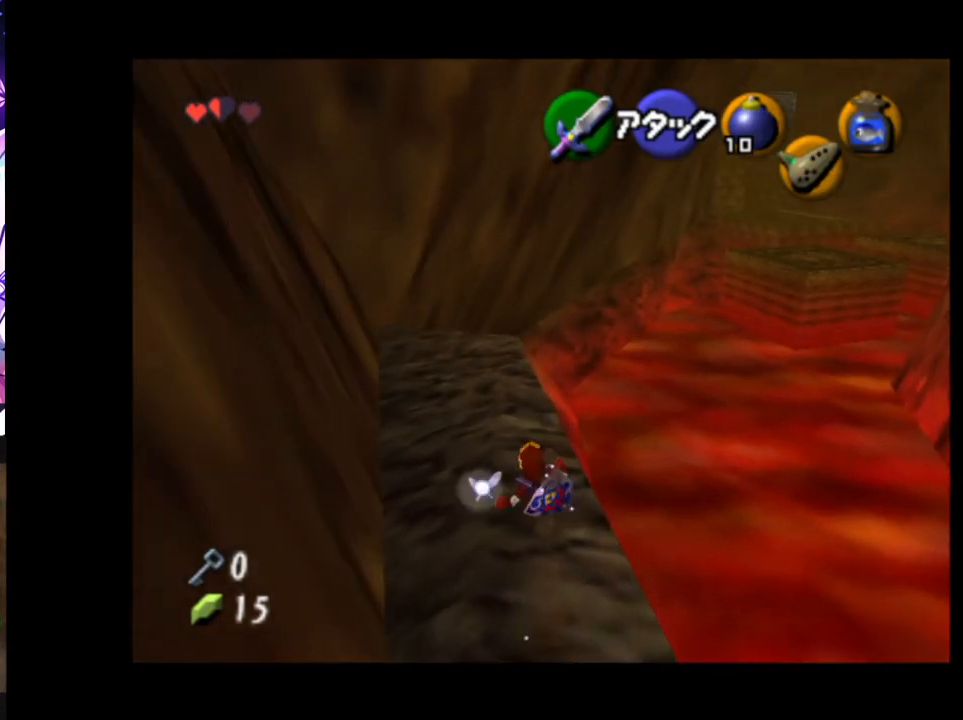
{"buttons": [], "left_stick": "up", "right_stick": "center", "events": [[200, "A", "down"], [333, "A", "up"]]}
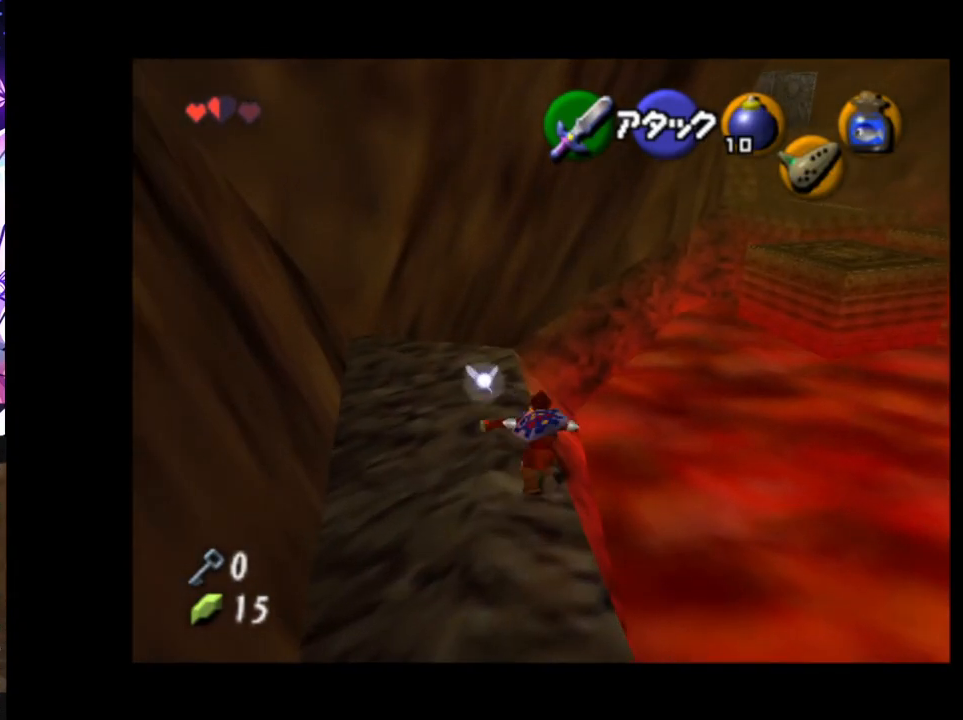
{"buttons": [], "left_stick": "up", "right_stick": "center", "events": []}
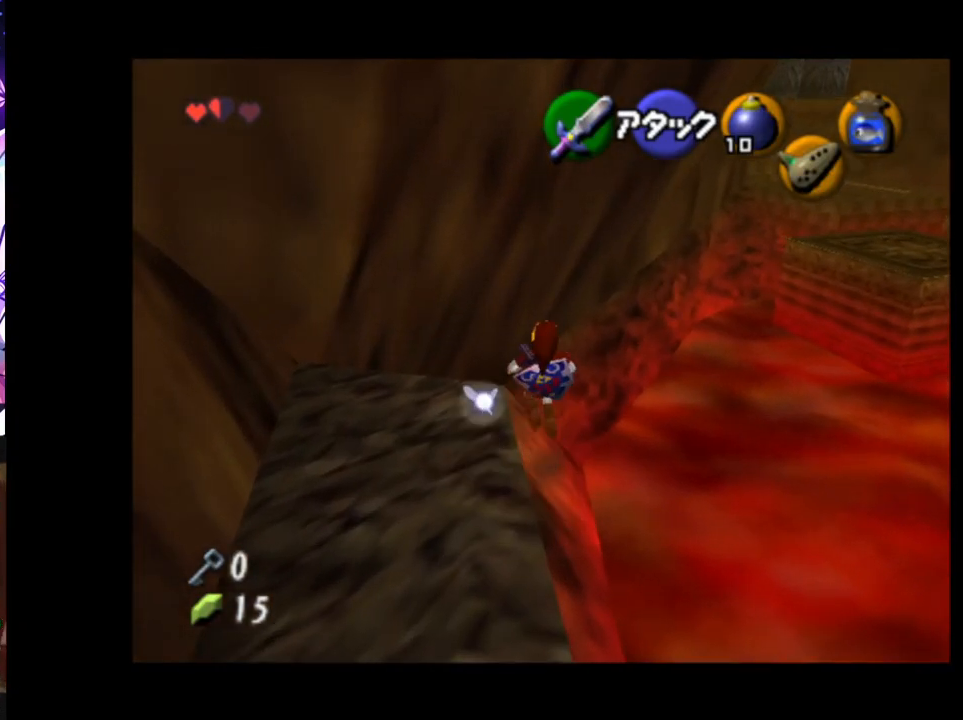
{"buttons": [], "left_stick": "up", "right_stick": "center", "events": []}
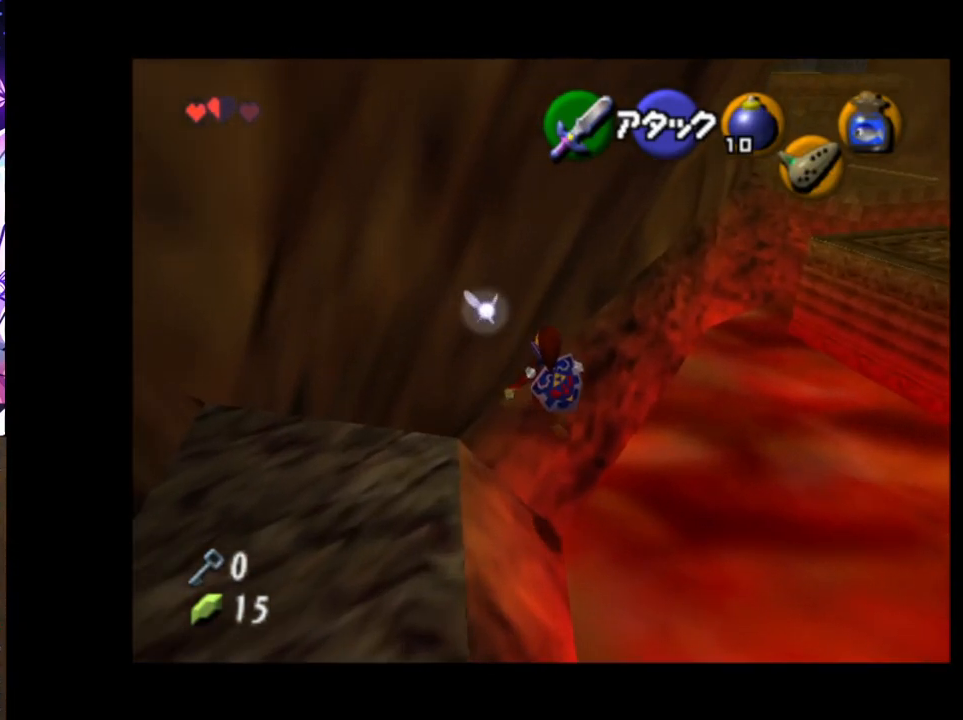
{"buttons": [], "left_stick": "up", "right_stick": "center", "events": [[83, "A", "down"], [183, "A", "up"], [250, "A", "down"], [333, "A", "up"]]}
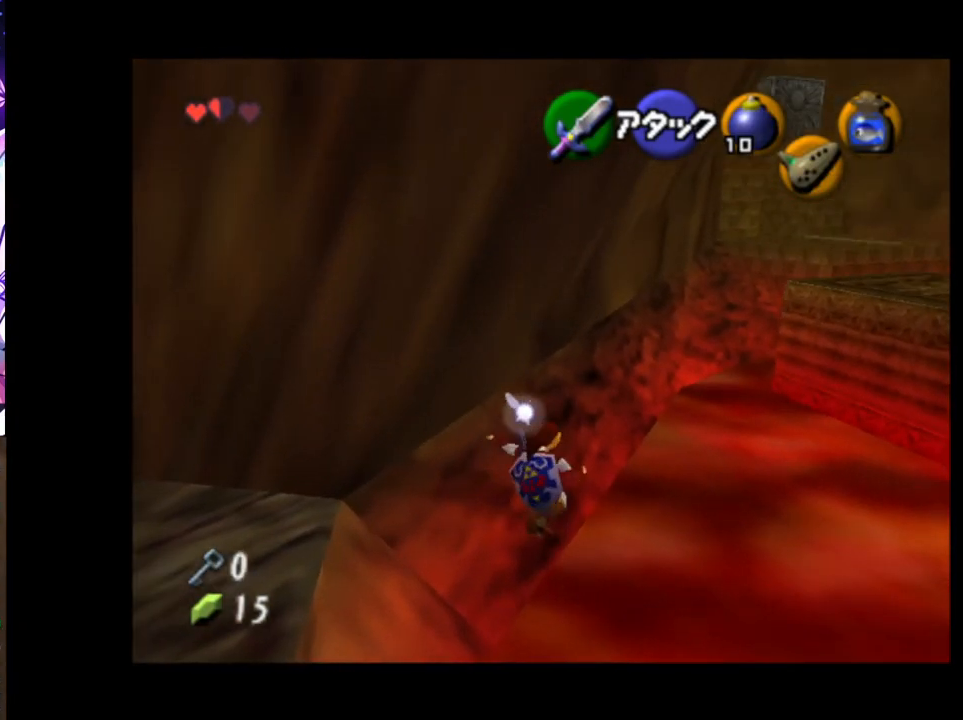
{"buttons": [], "left_stick": "center", "right_stick": "center", "events": [[417, "left_stick", "center"]]}
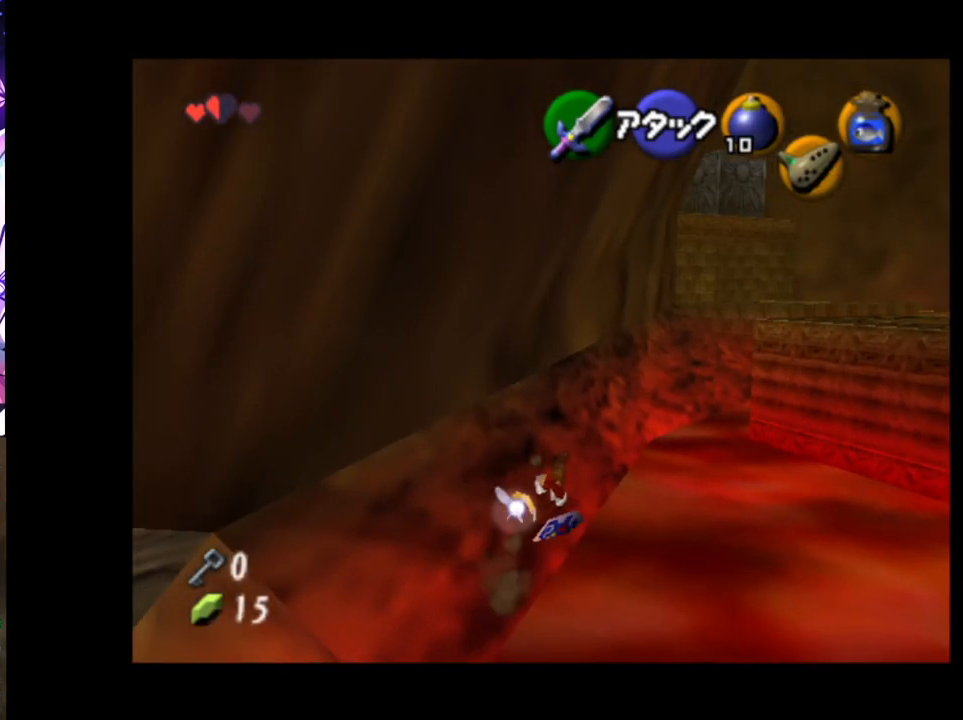
{"buttons": [], "left_stick": "center", "right_stick": "center", "events": []}
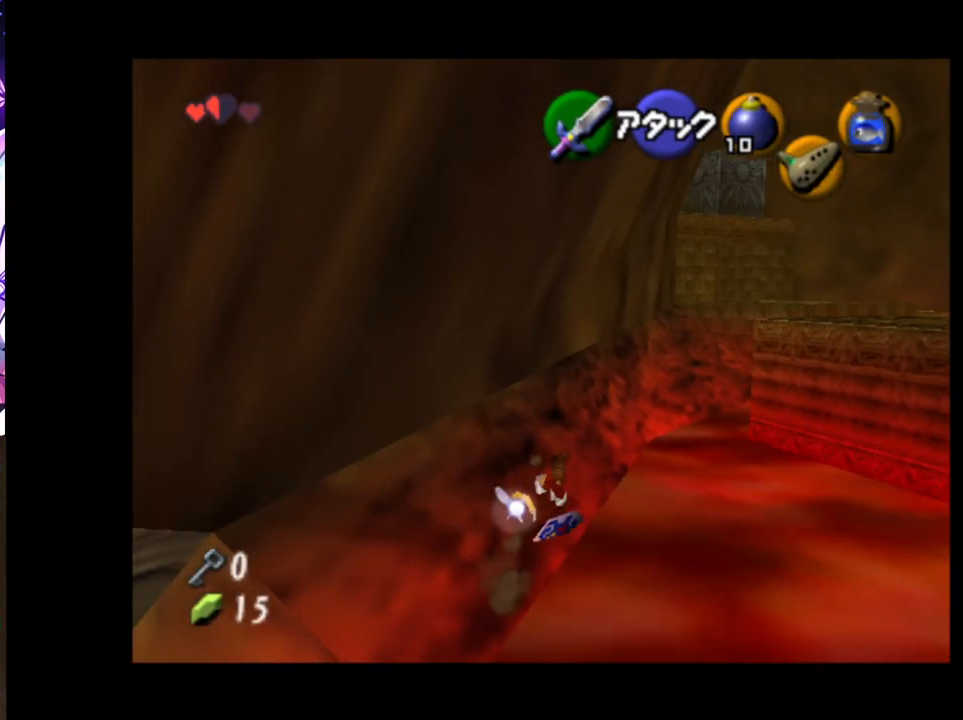
{"buttons": [], "left_stick": "center", "right_stick": "center", "events": []}
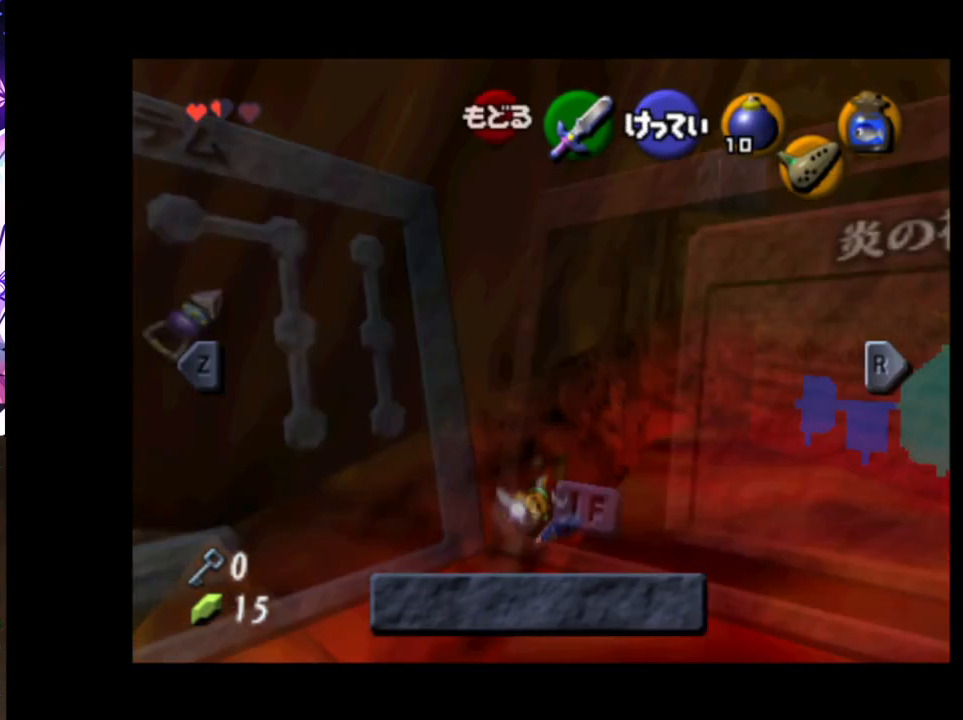
{"buttons": ["Z"], "left_stick": "down-right", "right_stick": "center", "events": [[400, "left_stick", "down-right"], [467, "Z", "down"]]}
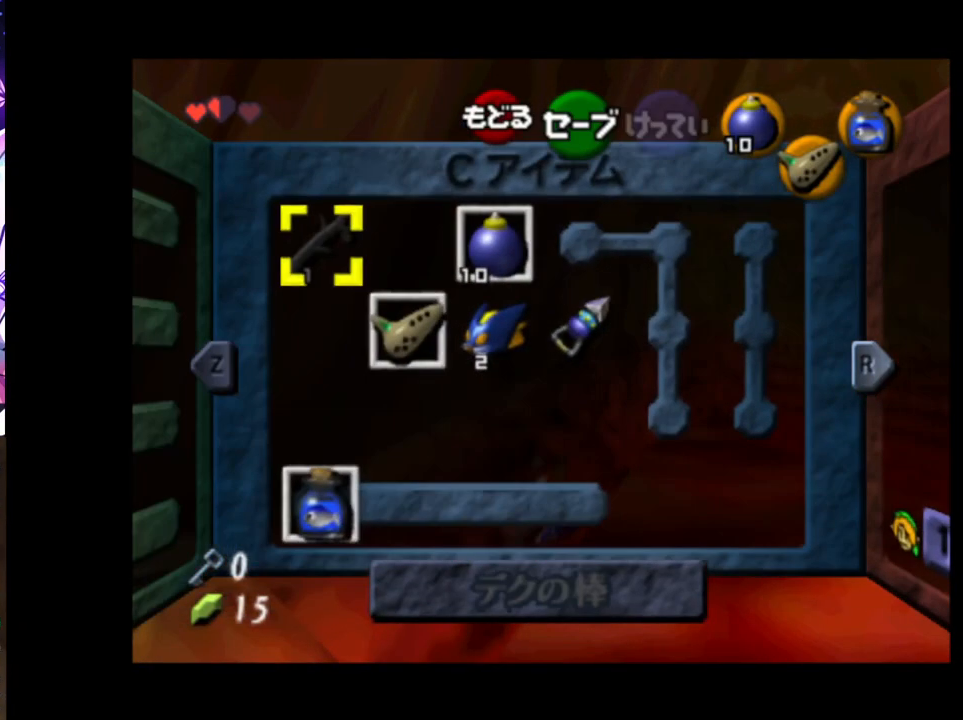
{"buttons": [], "left_stick": "center", "right_stick": "center", "events": [[67, "left_stick", "center"], [100, "Z", "up"]]}
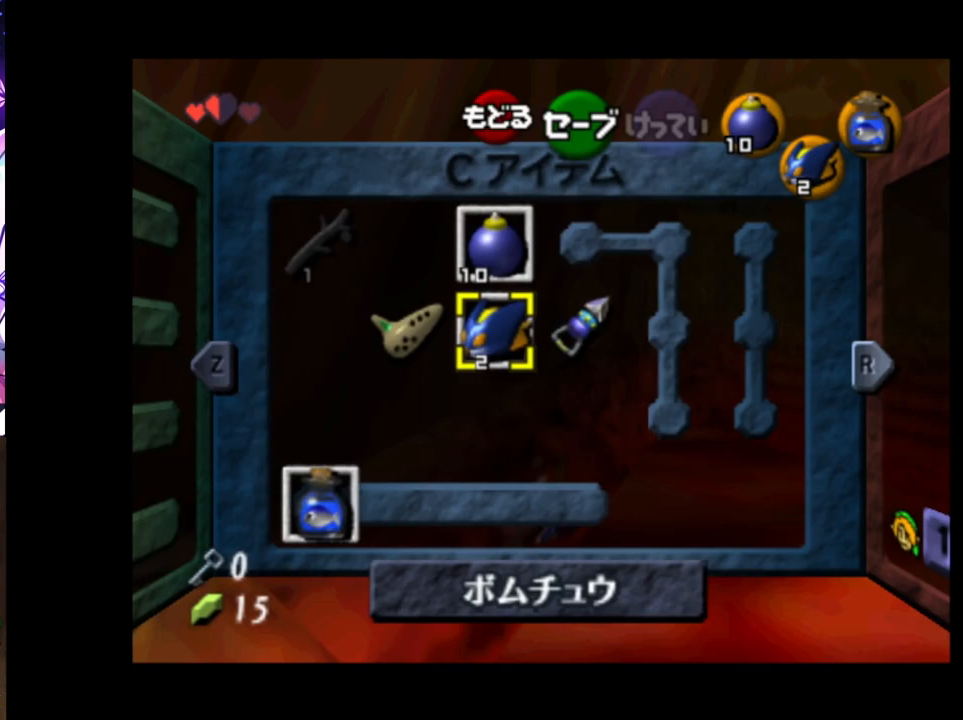
{"buttons": [], "left_stick": "center", "right_stick": "center", "events": [[17, "left_stick", "right"], [33, "Z", "down"], [133, "left_stick", "center"], [150, "Z", "up"]]}
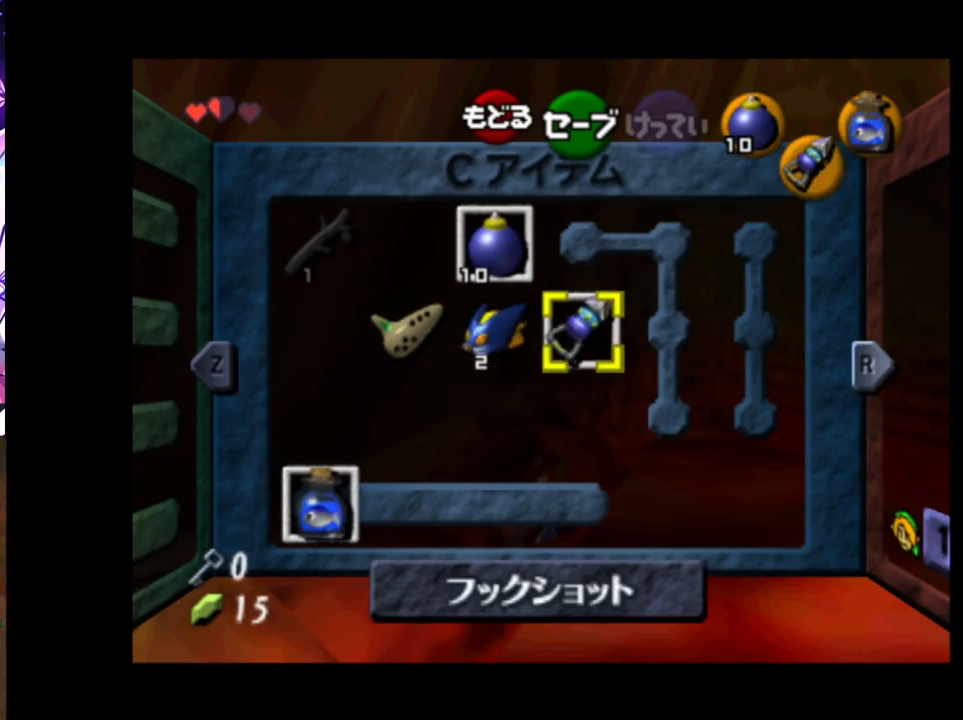
{"buttons": [], "left_stick": "up", "right_stick": "center", "events": [[133, "left_stick", "up"]]}
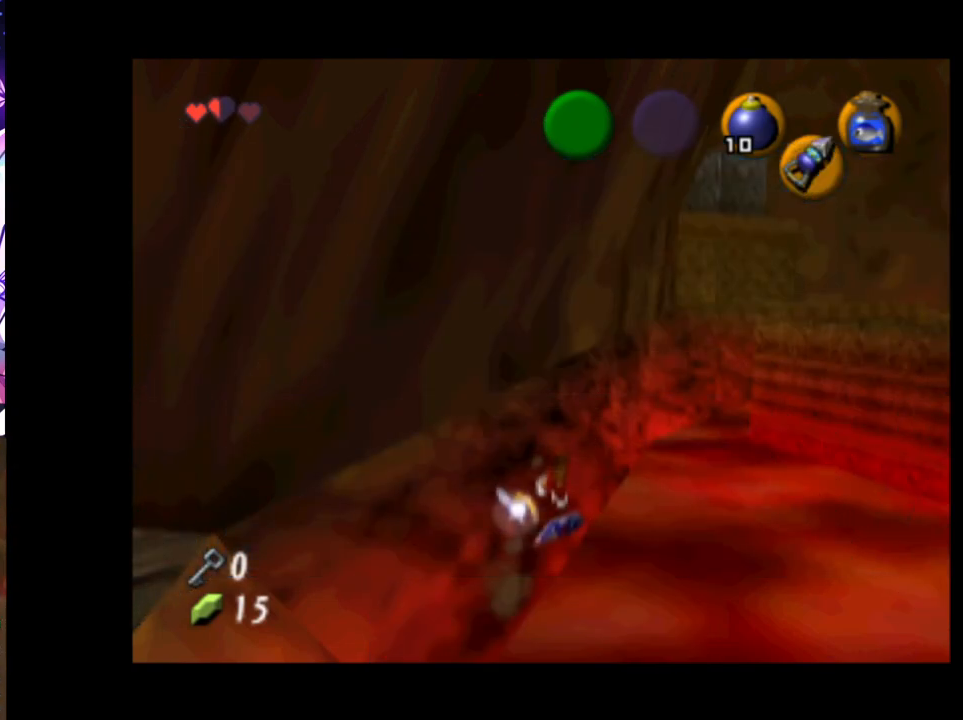
{"buttons": [], "left_stick": "up", "right_stick": "center", "events": []}
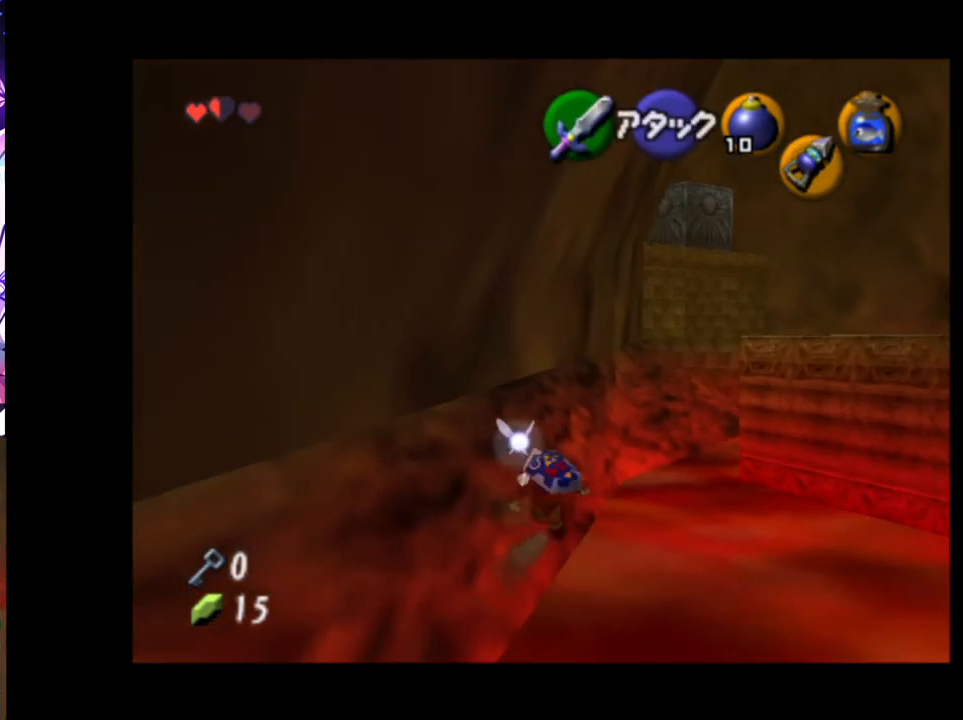
{"buttons": [], "left_stick": "up", "right_stick": "center", "events": [[133, "A", "down"], [233, "A", "up"]]}
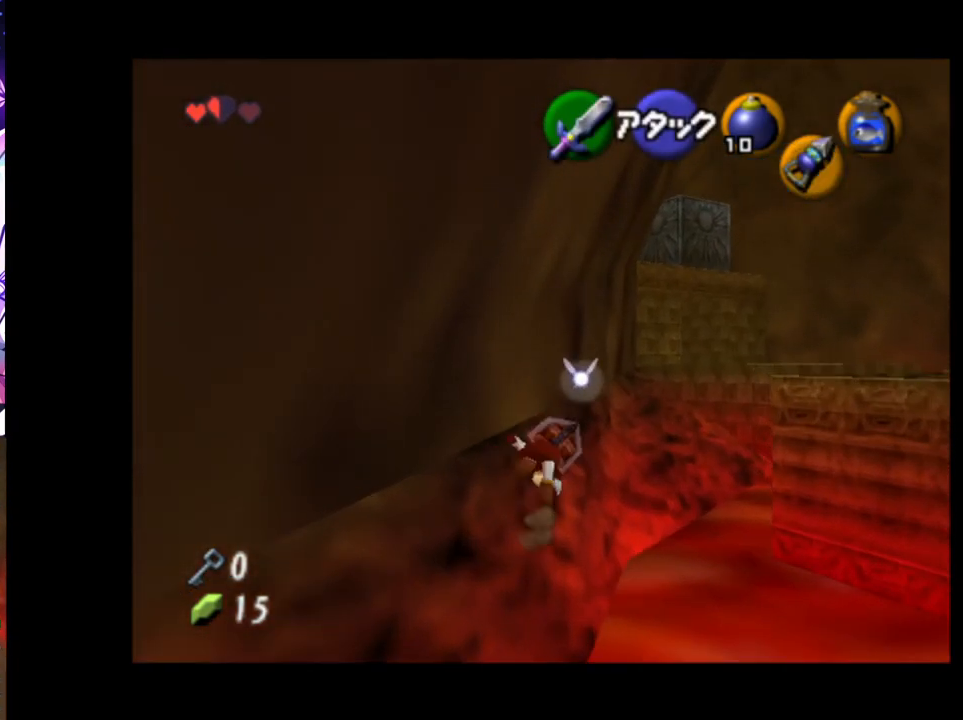
{"buttons": [], "left_stick": "up", "right_stick": "center", "events": [[383, "A", "down"], [500, "A", "up"]]}
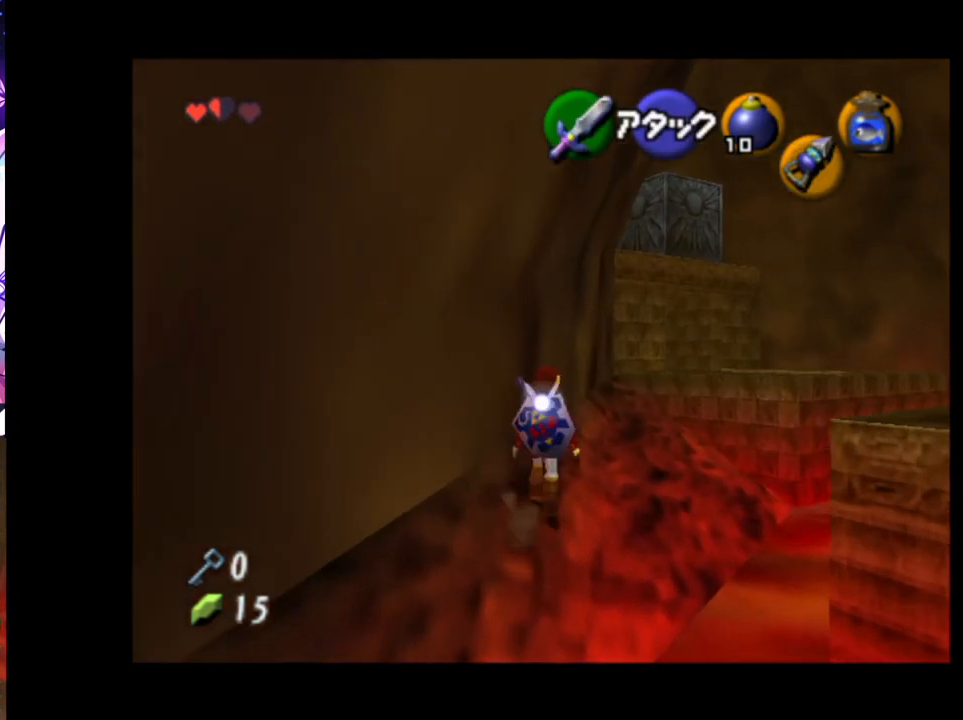
{"buttons": [], "left_stick": "up", "right_stick": "center", "events": []}
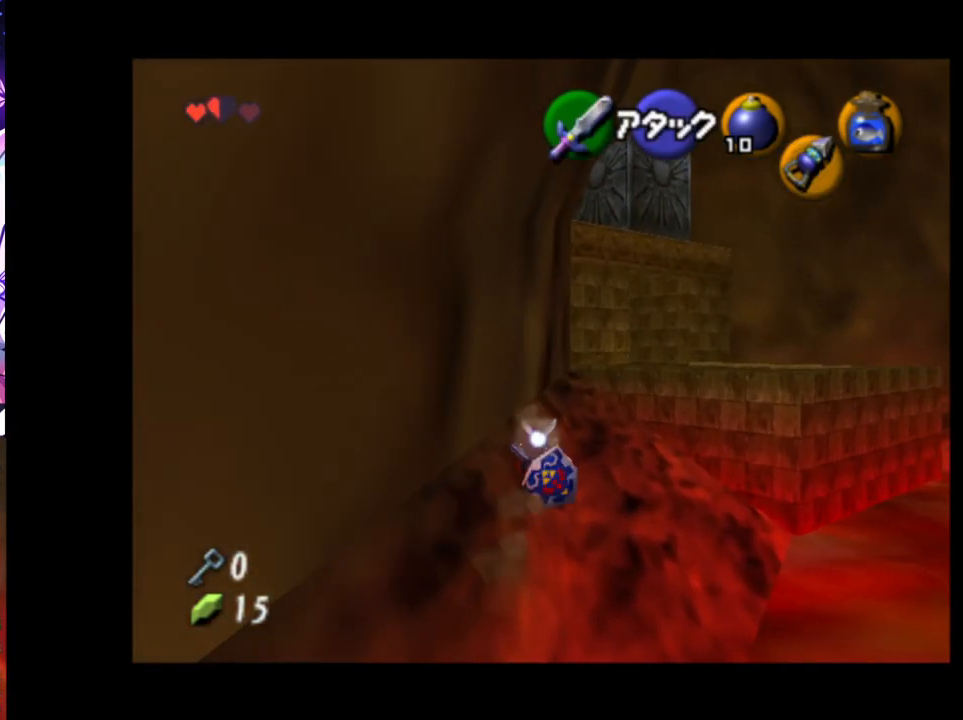
{"buttons": [], "left_stick": "up", "right_stick": "center", "events": [[200, "A", "down"], [317, "A", "up"]]}
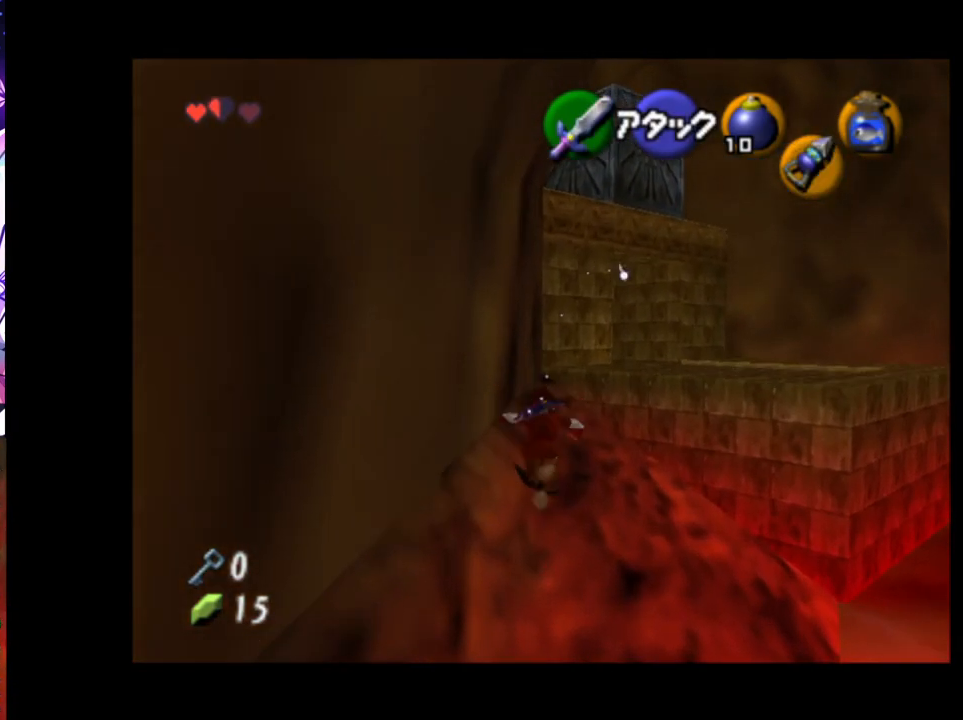
{"buttons": [], "left_stick": "up", "right_stick": "center", "events": []}
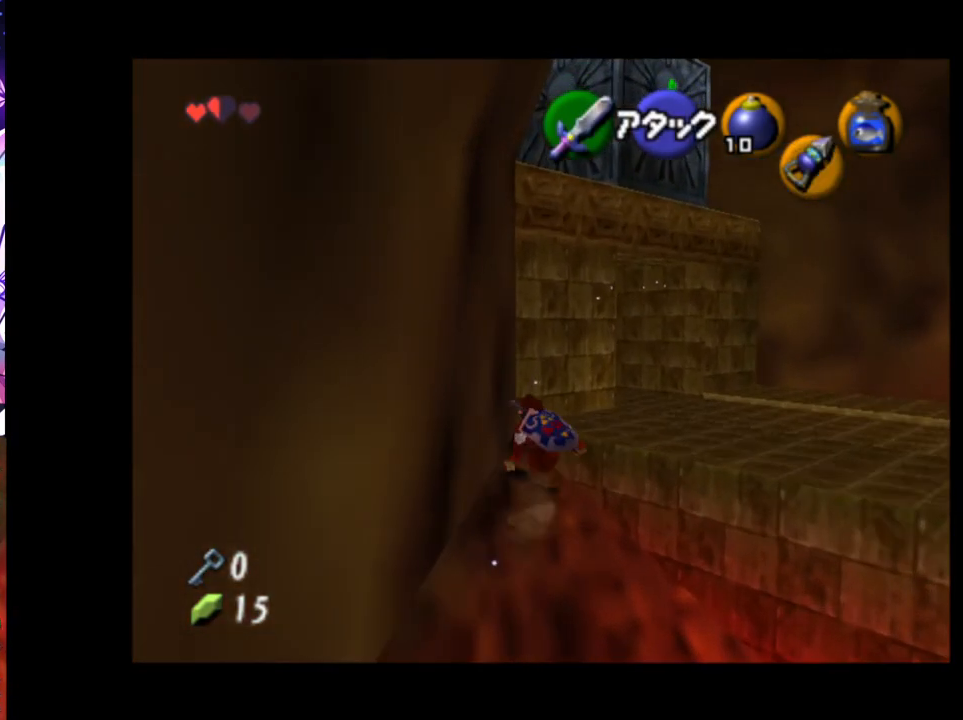
{"buttons": [], "left_stick": "up-right", "right_stick": "center", "events": [[183, "left_stick", "up-right"]]}
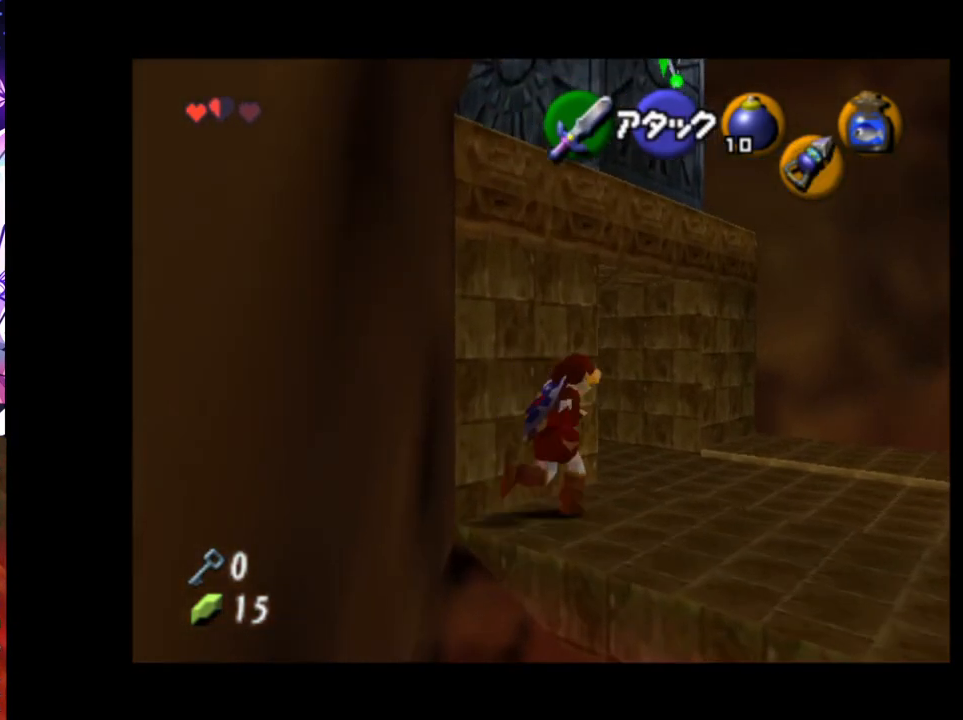
{"buttons": [], "left_stick": "up-left", "right_stick": "center", "events": [[83, "left_stick", "up"], [200, "left_stick", "up-left"], [367, "A", "down"], [500, "A", "up"]]}
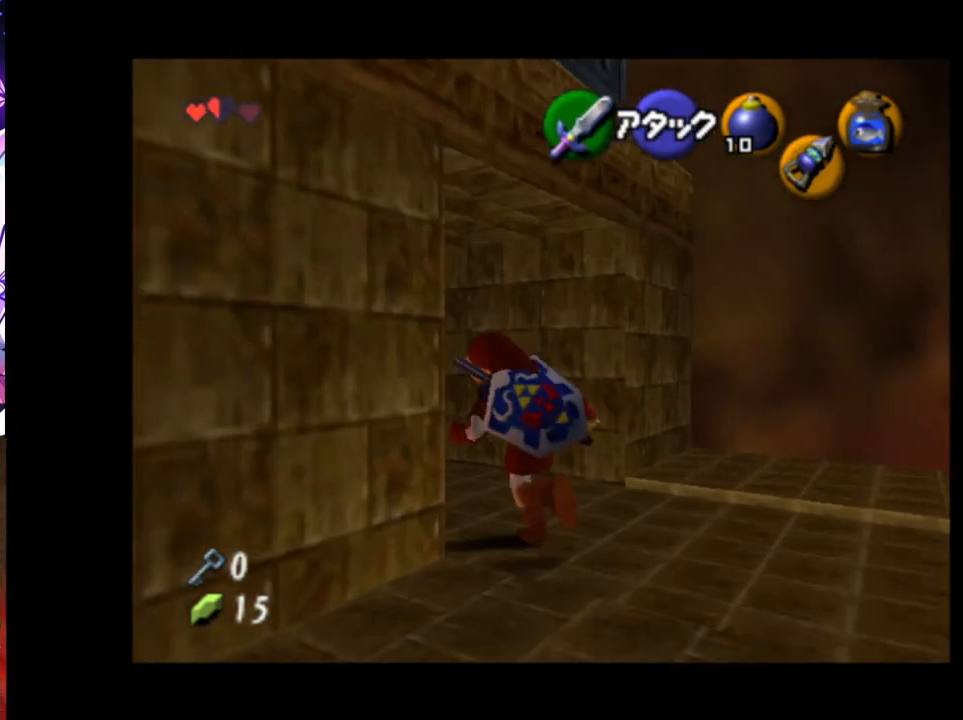
{"buttons": [], "left_stick": "up-left", "right_stick": "center", "events": []}
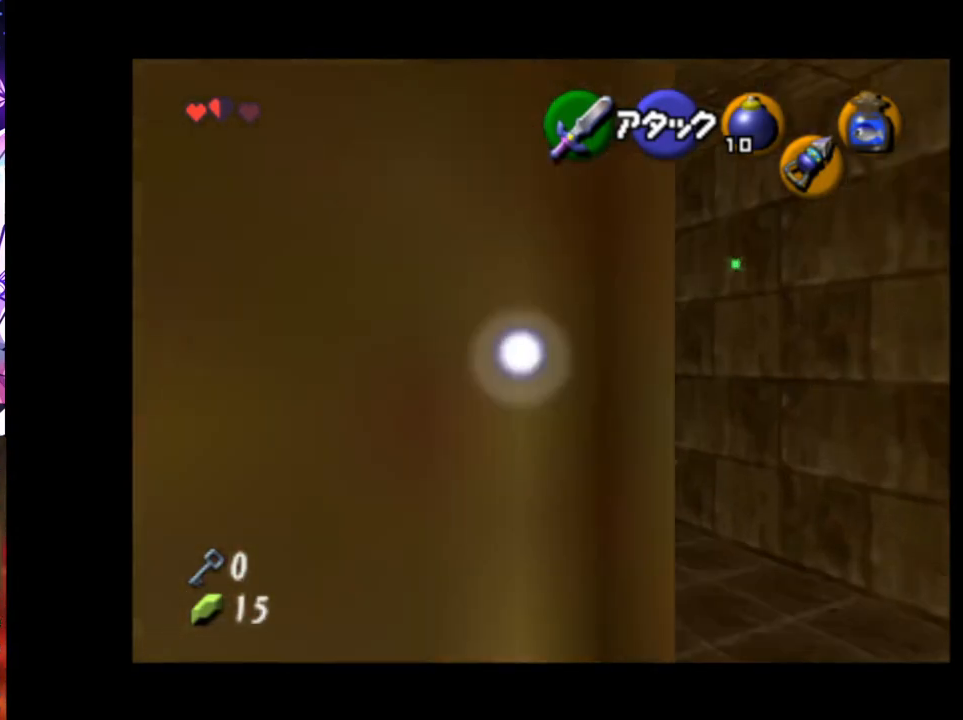
{"buttons": [], "left_stick": "center", "right_stick": "center", "events": [[150, "left_stick", "up"], [200, "A", "down"], [267, "left_stick", "center"], [283, "A", "up"], [400, "A", "down"], [450, "A", "up"]]}
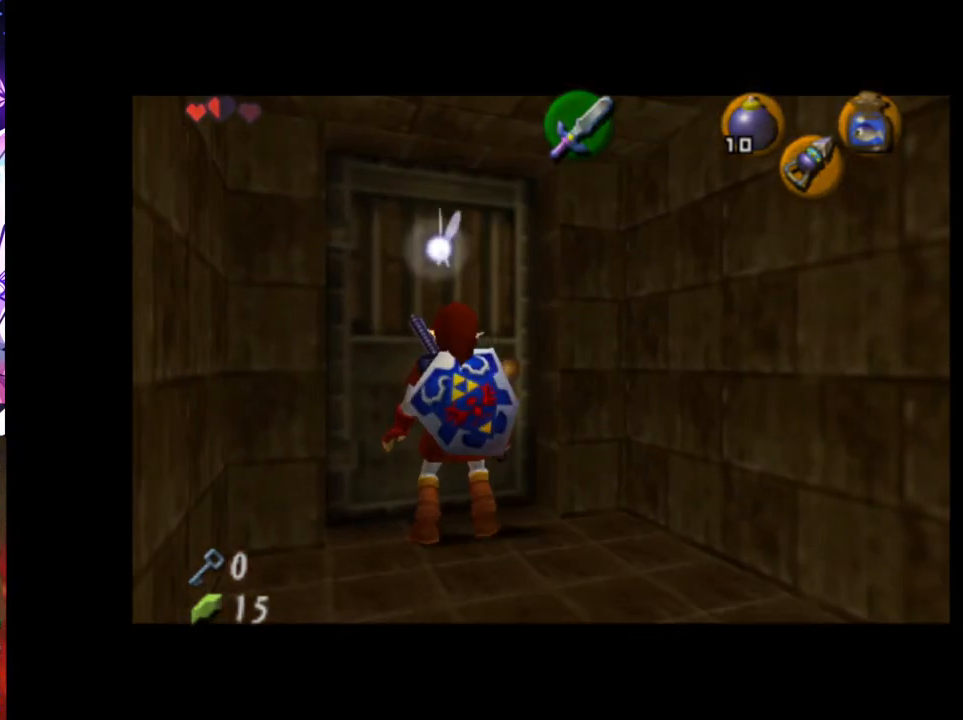
{"buttons": [], "left_stick": "center", "right_stick": "center", "events": [[50, "A", "down"], [133, "A", "up"]]}
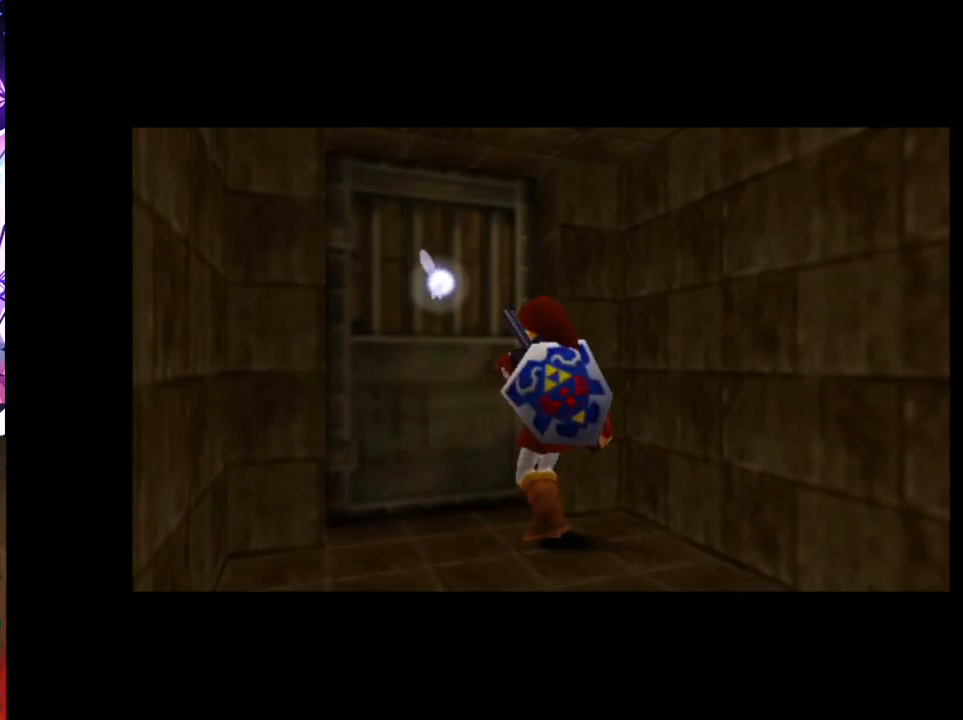
{"buttons": [], "left_stick": "center", "right_stick": "center", "events": []}
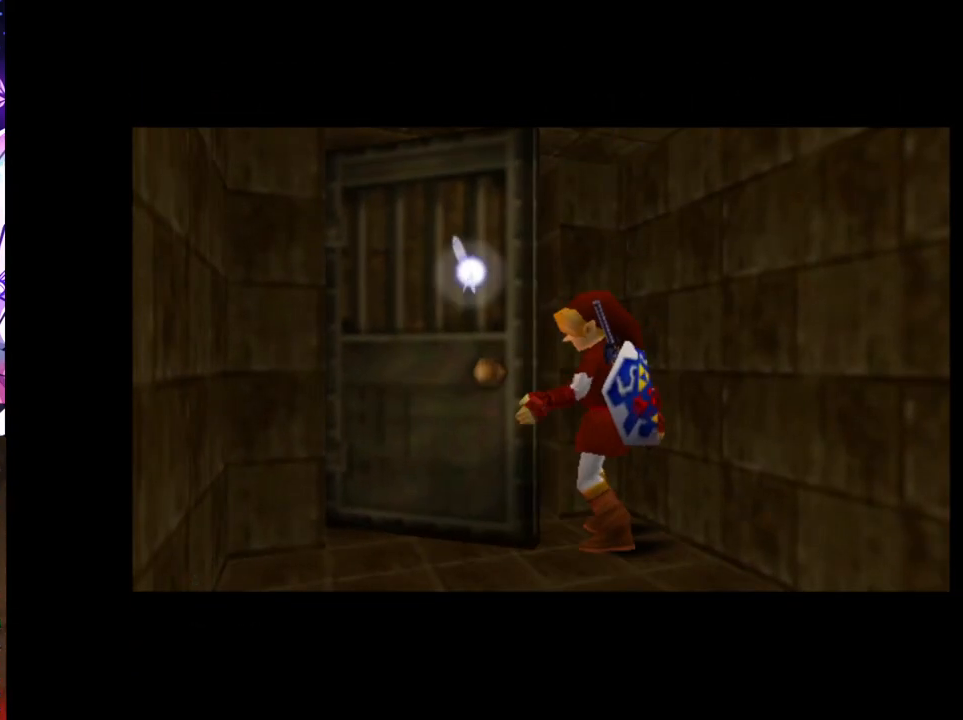
{"buttons": [], "left_stick": "up", "right_stick": "center", "events": [[117, "left_stick", "up"]]}
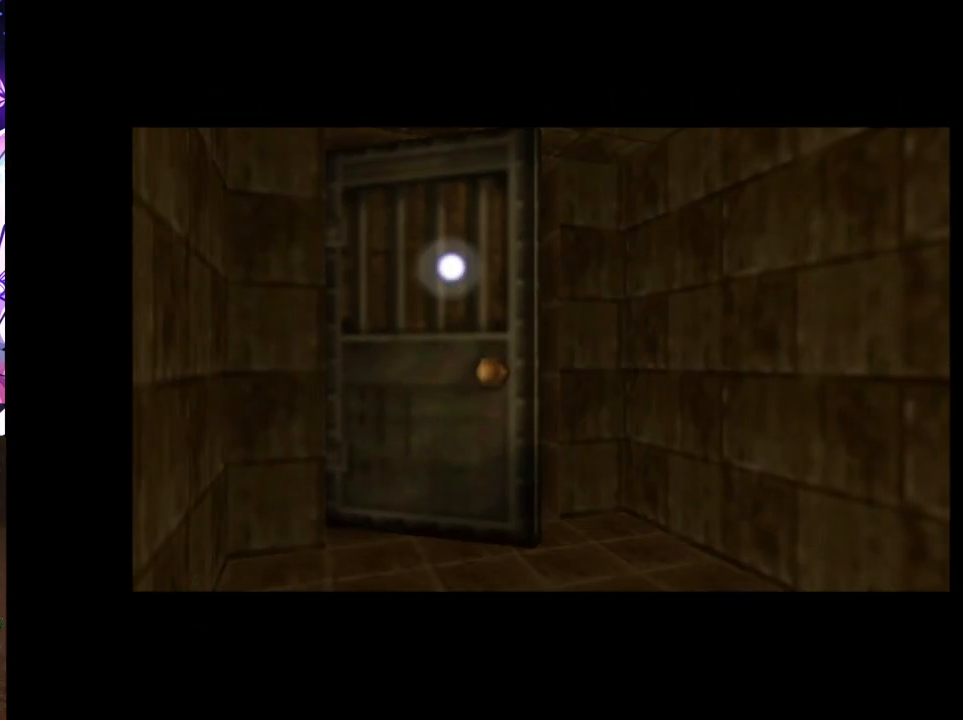
{"buttons": [], "left_stick": "up", "right_stick": "center", "events": []}
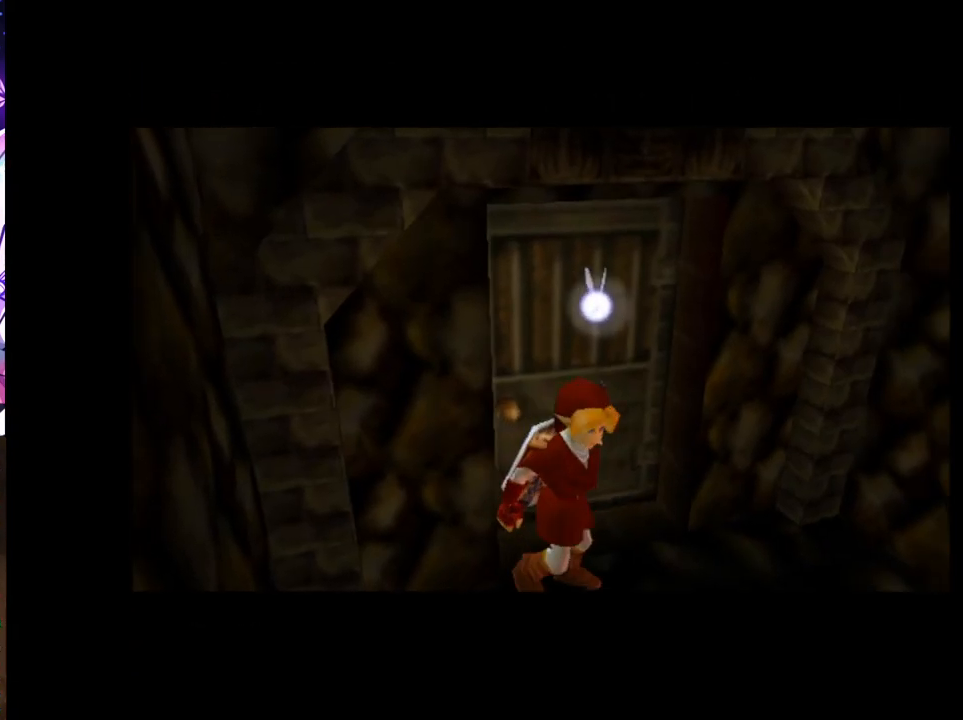
{"buttons": [], "left_stick": "up", "right_stick": "center", "events": []}
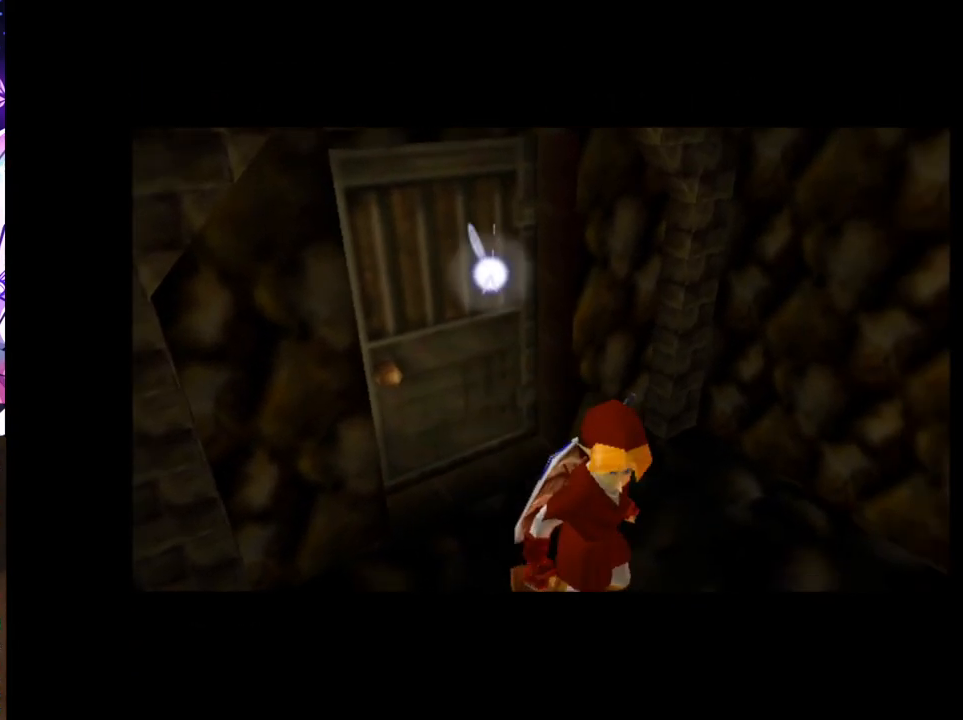
{"buttons": [], "left_stick": "up", "right_stick": "center", "events": []}